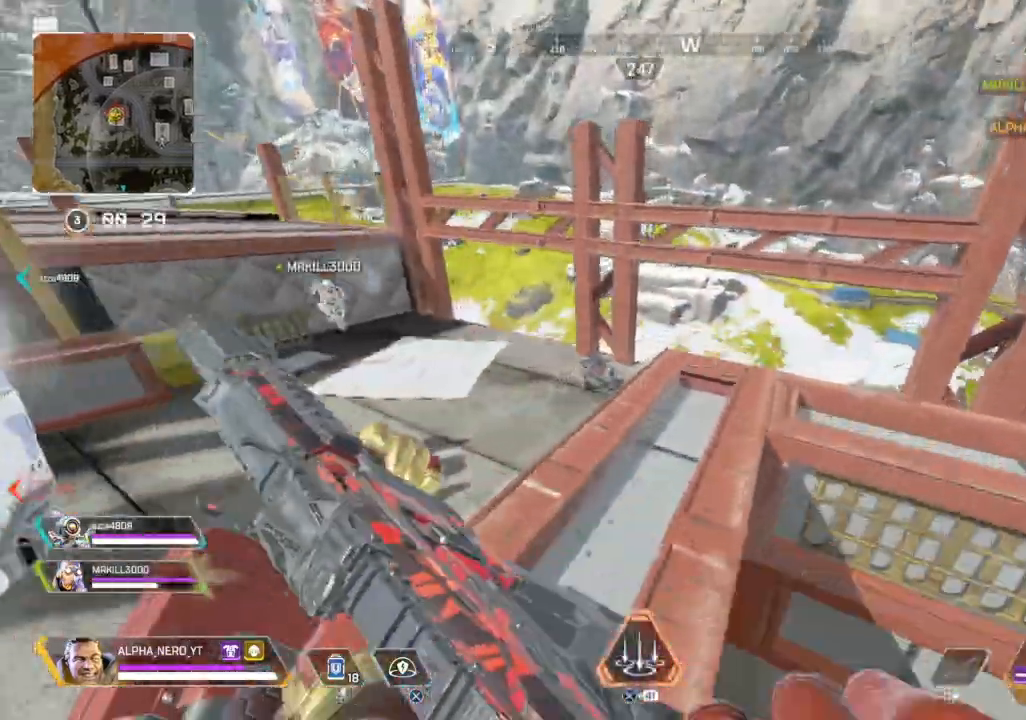
Gameplay with a controller (PlayStation layout); each line is a JSON object with the inputs held at the frame after it. "events" lists button and stick changes between this image and that frame as [ms after this image, input, new state], when the widget could be followed in between.
{"buttons": ["L2", "R2"], "left_stick": "up", "right_stick": "down", "events": [[100, "right_stick", "center"], [334, "R2", "down"], [334, "right_stick", "down"]]}
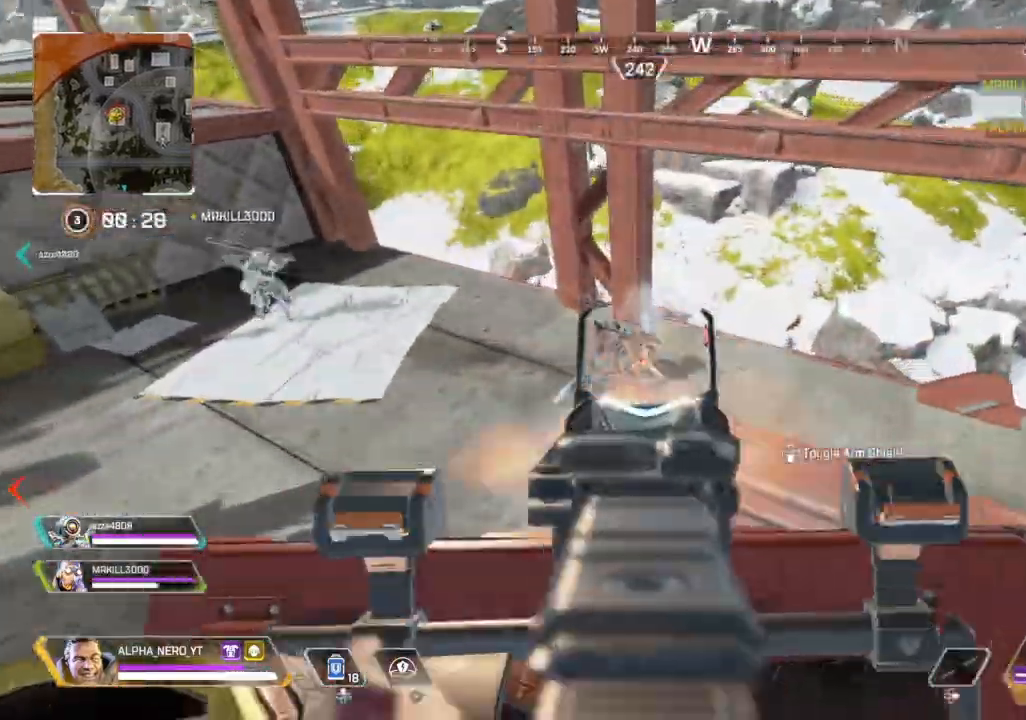
{"buttons": ["L2", "R2"], "left_stick": "down-right", "right_stick": "down", "events": [[267, "left_stick", "up-right"], [401, "left_stick", "down-right"]]}
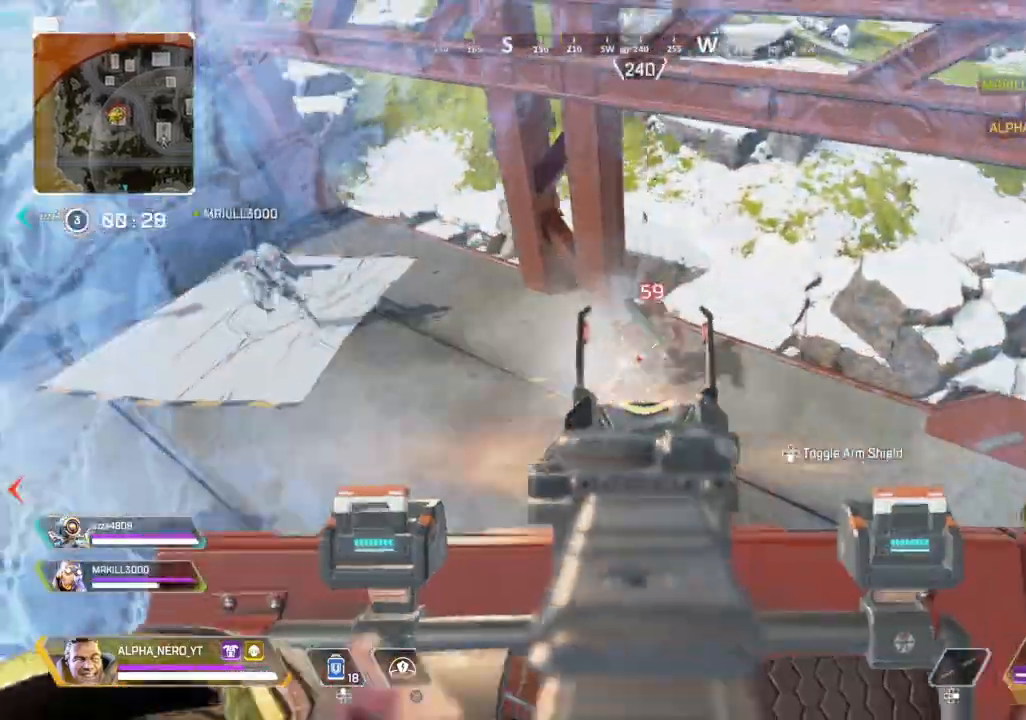
{"buttons": [], "left_stick": "down-left", "right_stick": "left", "events": [[67, "right_stick", "center"], [133, "left_stick", "right"], [133, "right_stick", "up"], [300, "right_stick", "center"], [334, "left_stick", "down-left"], [367, "R2", "up"], [367, "SQUARE", "down"], [434, "SQUARE", "up"], [467, "L2", "up"], [467, "right_stick", "left"]]}
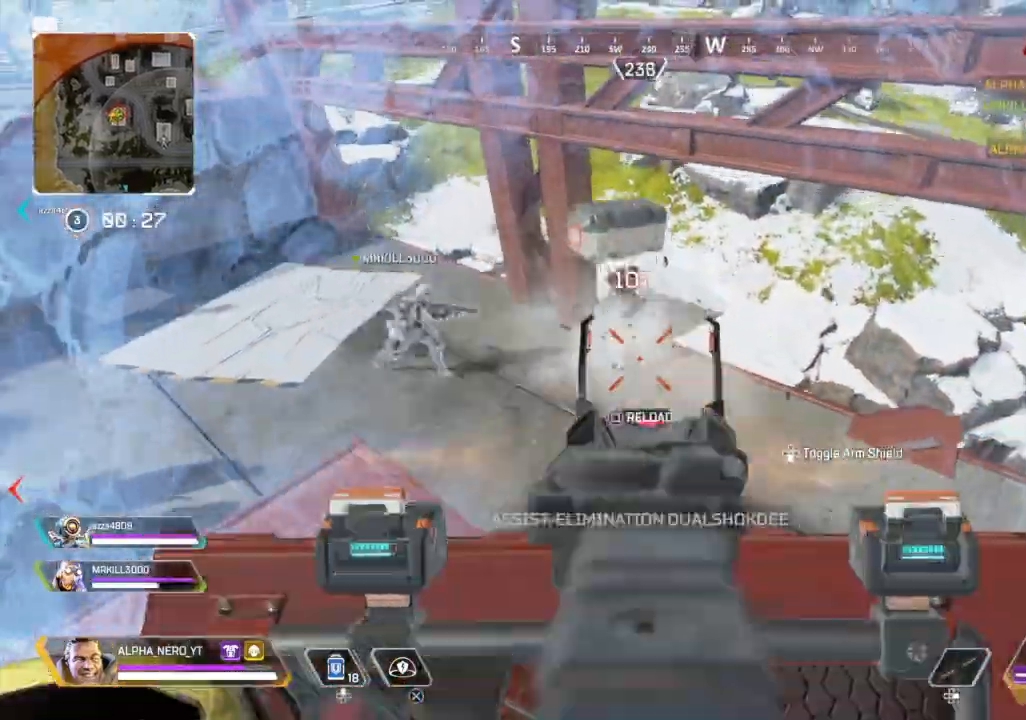
{"buttons": [], "left_stick": "up-left", "right_stick": "center", "events": [[101, "left_stick", "up-left"], [201, "L3", "down"], [267, "right_stick", "center"], [468, "L3", "up"]]}
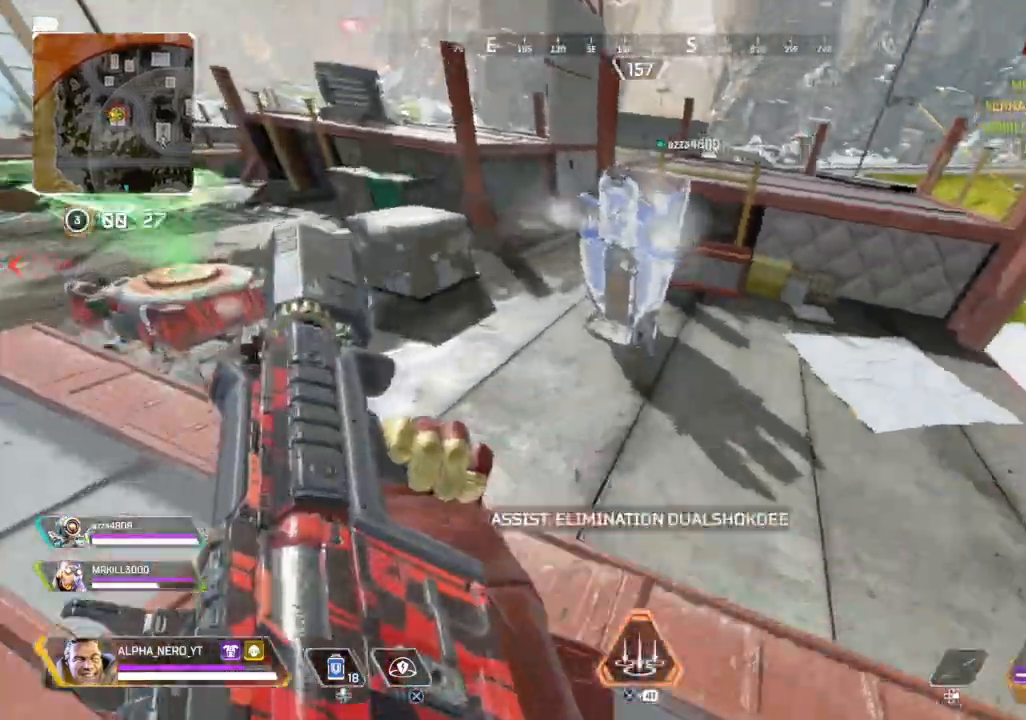
{"buttons": [], "left_stick": "center", "right_stick": "up", "events": [[100, "R3", "down"], [234, "R3", "up"], [234, "right_stick", "up"], [400, "left_stick", "center"]]}
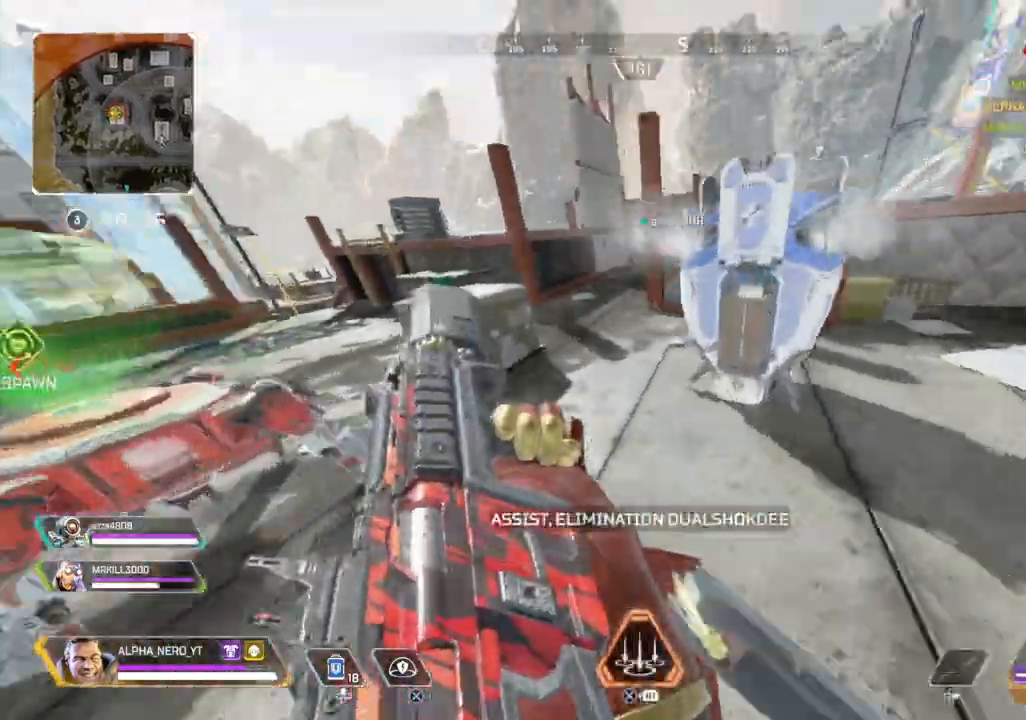
{"buttons": [], "left_stick": "up", "right_stick": "right", "events": [[67, "left_stick", "up"], [67, "right_stick", "center"], [134, "L3", "down"], [267, "L3", "up"], [334, "right_stick", "right"]]}
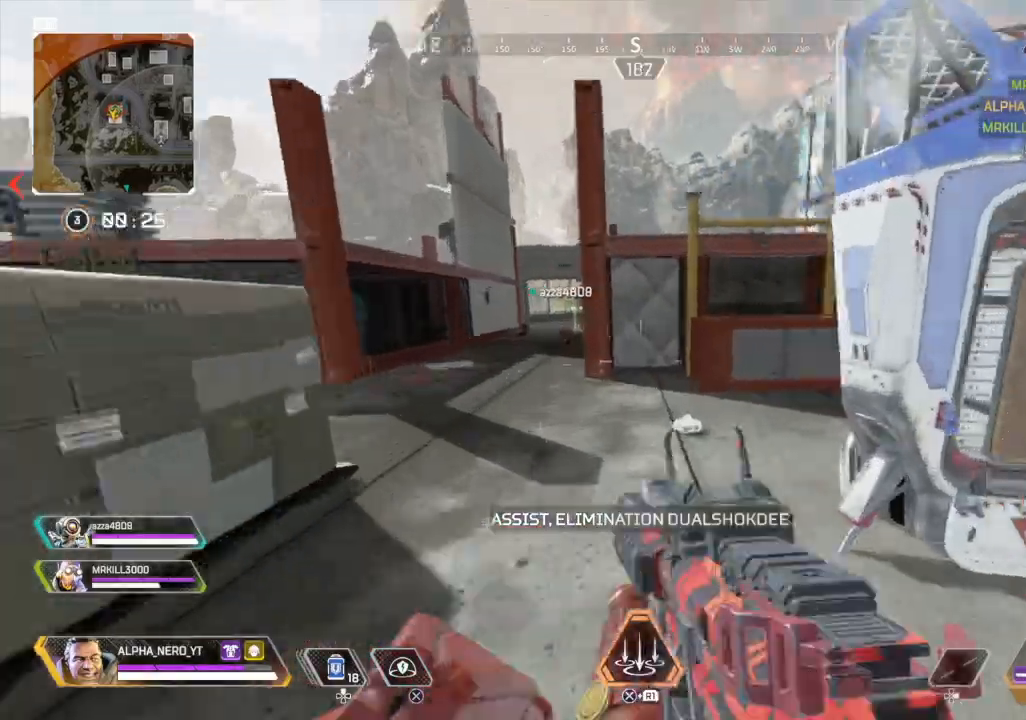
{"buttons": [], "left_stick": "up", "right_stick": "center", "events": [[334, "right_stick", "center"]]}
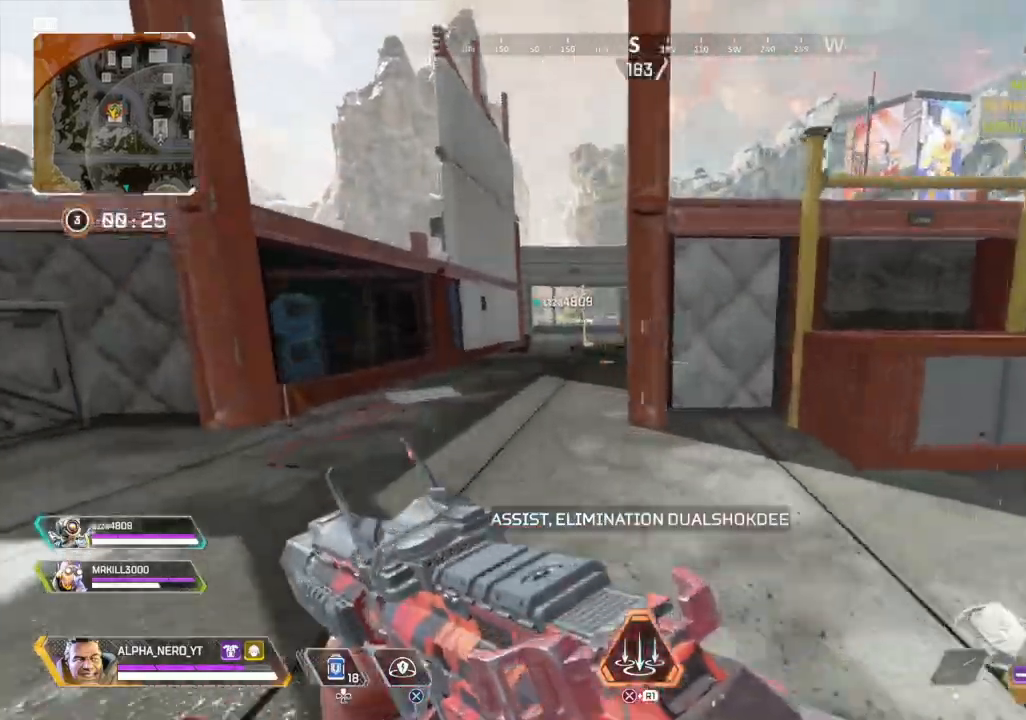
{"buttons": [], "left_stick": "up", "right_stick": "right", "events": [[67, "right_stick", "right"]]}
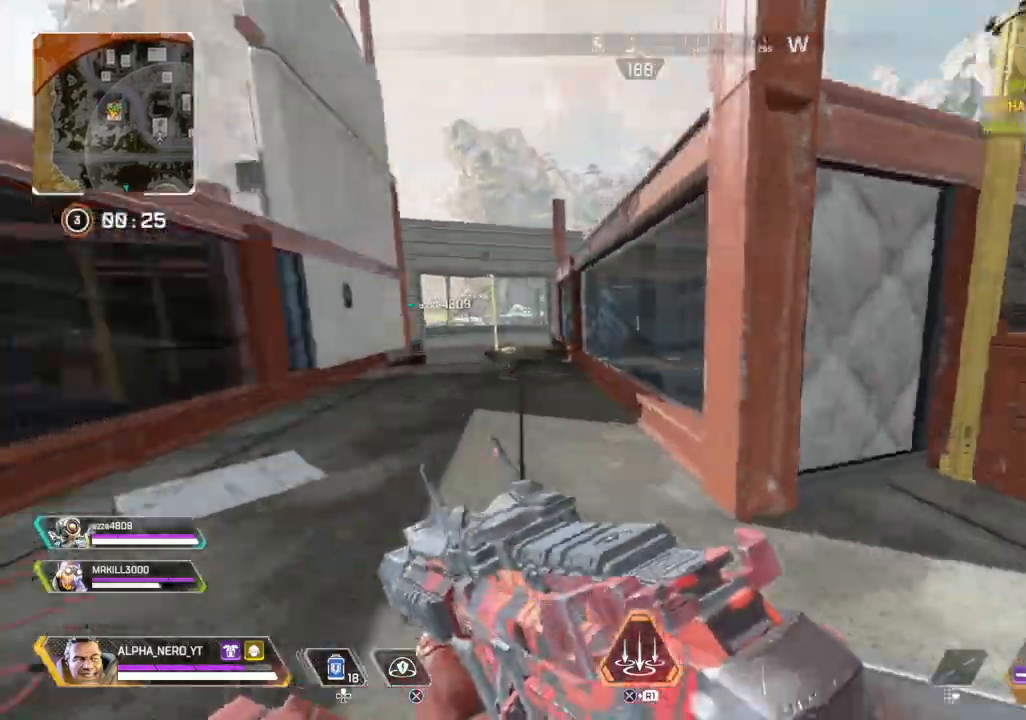
{"buttons": [], "left_stick": "up", "right_stick": "right", "events": [[167, "right_stick", "left"], [400, "right_stick", "center"], [467, "right_stick", "right"]]}
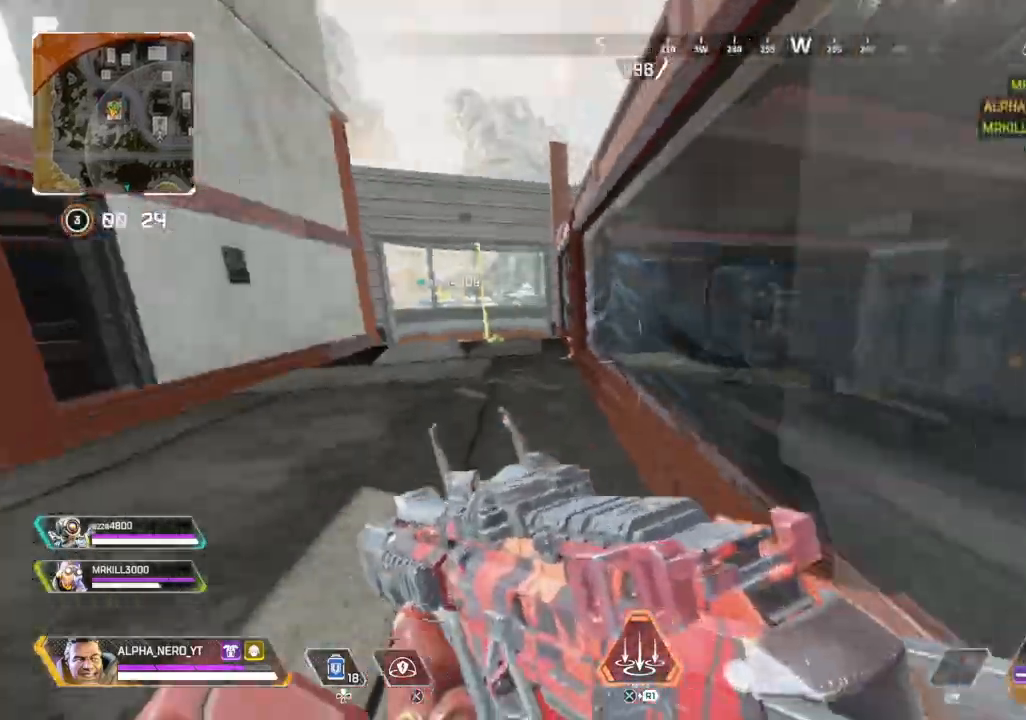
{"buttons": [], "left_stick": "up-right", "right_stick": "center", "events": [[34, "left_stick", "right"], [334, "left_stick", "up-right"], [334, "right_stick", "center"]]}
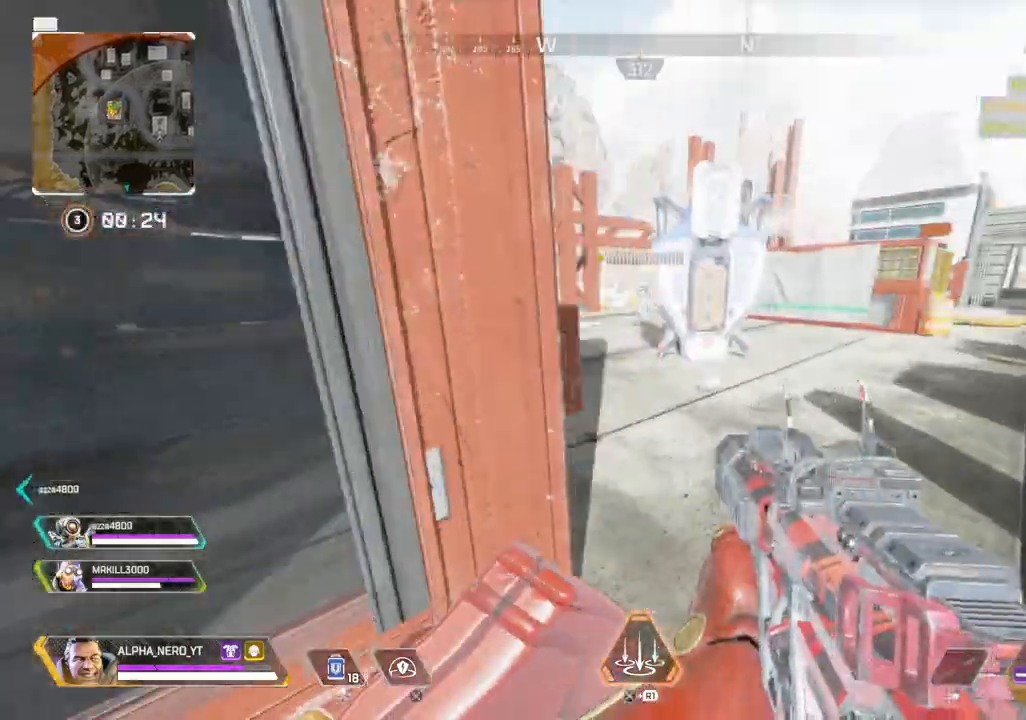
{"buttons": [], "left_stick": "up", "right_stick": "right", "events": [[234, "right_stick", "left"], [267, "left_stick", "center"], [334, "left_stick", "up-left"], [334, "right_stick", "center"], [400, "right_stick", "right"], [434, "left_stick", "up"]]}
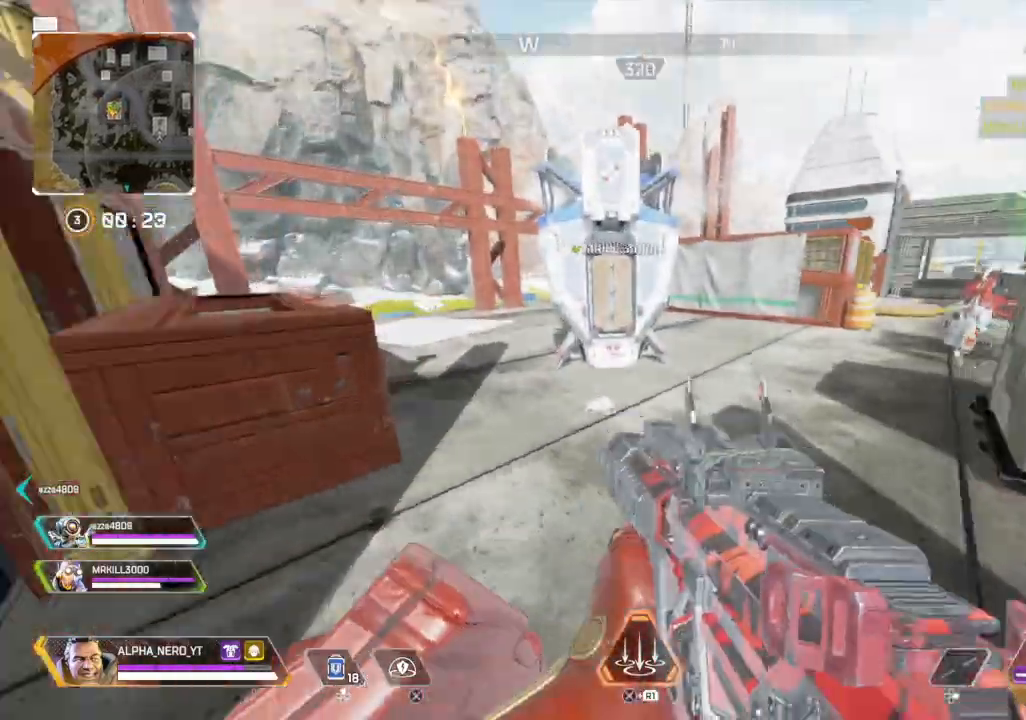
{"buttons": [], "left_stick": "up", "right_stick": "right", "events": [[34, "right_stick", "center"], [267, "DPAD_UP", "down"], [301, "DPAD_UP", "up"], [468, "right_stick", "right"]]}
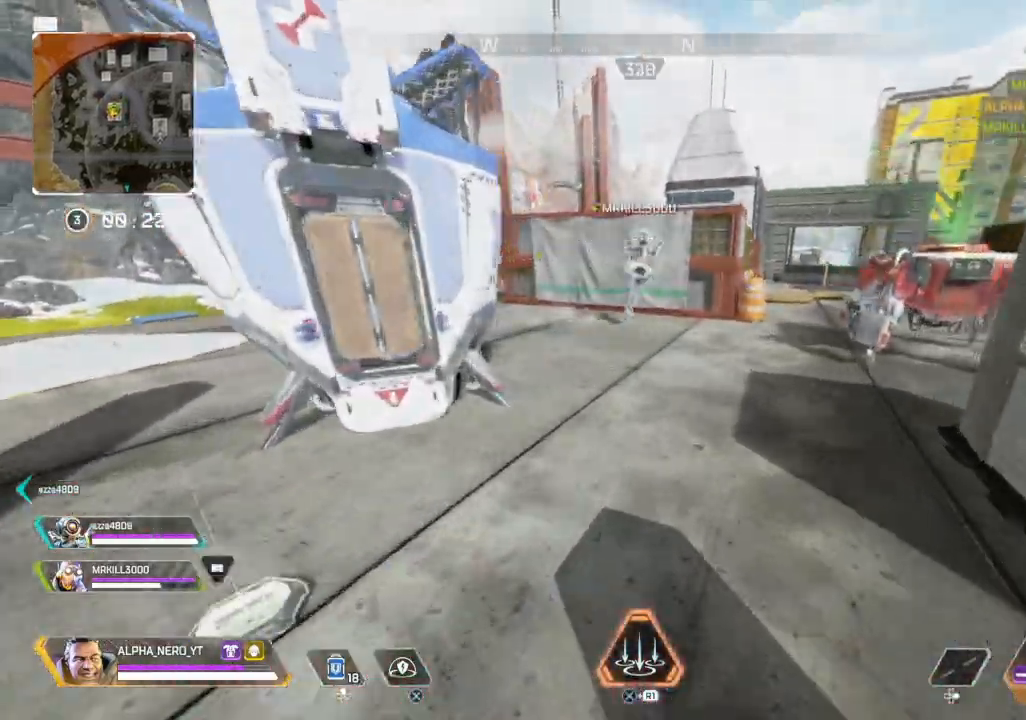
{"buttons": ["DPAD_UP"], "left_stick": "up", "right_stick": "up-right", "events": [[33, "L1", "down"], [100, "right_stick", "center"], [133, "L1", "up"], [200, "DPAD_UP", "down"], [500, "right_stick", "up-right"]]}
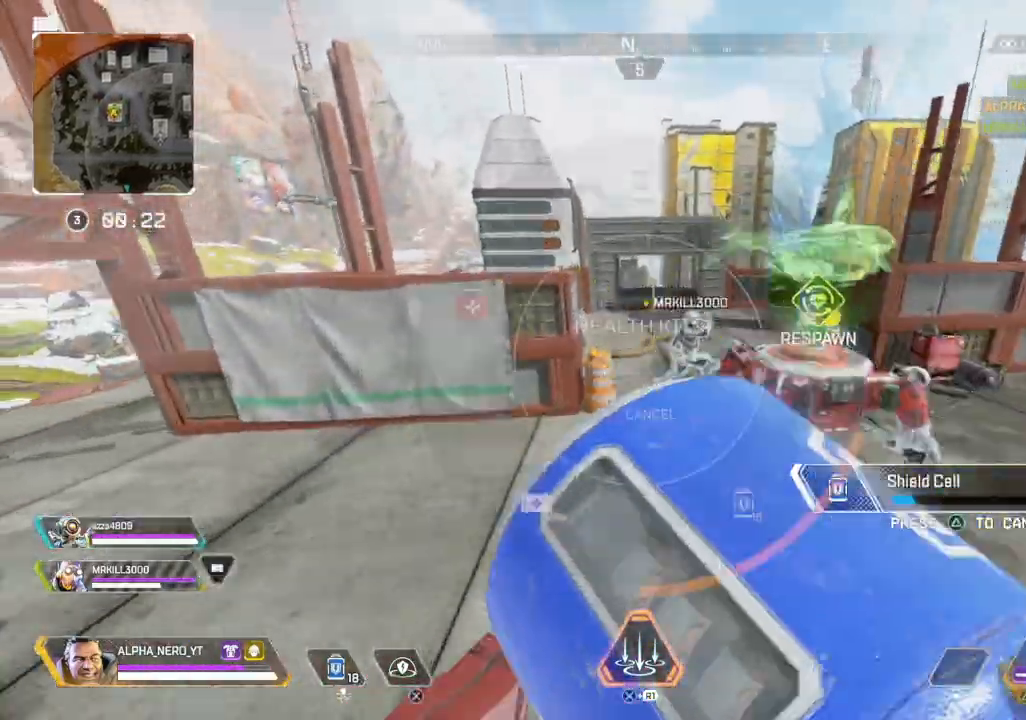
{"buttons": [], "left_stick": "up", "right_stick": "right", "events": [[167, "DPAD_UP", "up"], [234, "right_stick", "center"], [334, "right_stick", "right"]]}
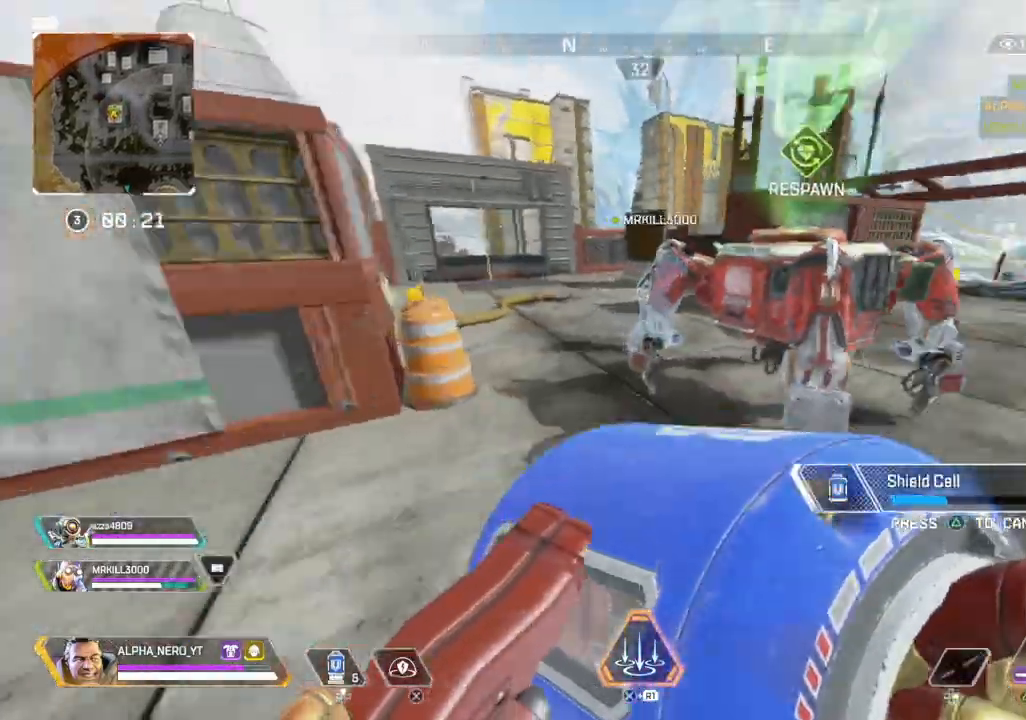
{"buttons": [], "left_stick": "up", "right_stick": "center", "events": [[234, "right_stick", "center"], [334, "right_stick", "right"], [467, "right_stick", "center"]]}
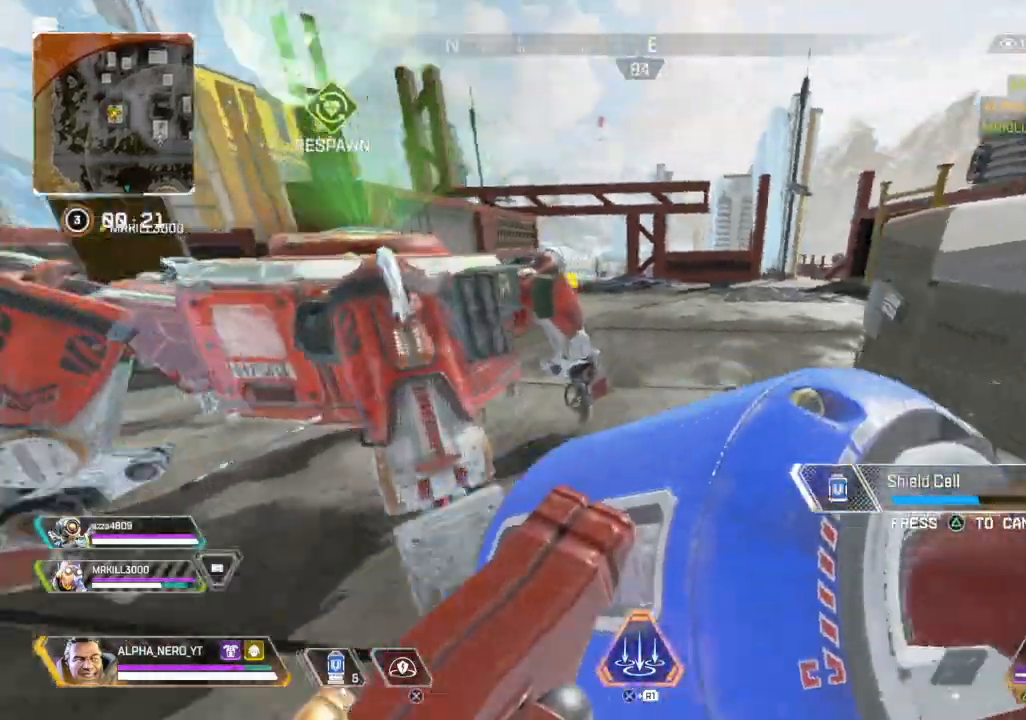
{"buttons": [], "left_stick": "up", "right_stick": "center", "events": []}
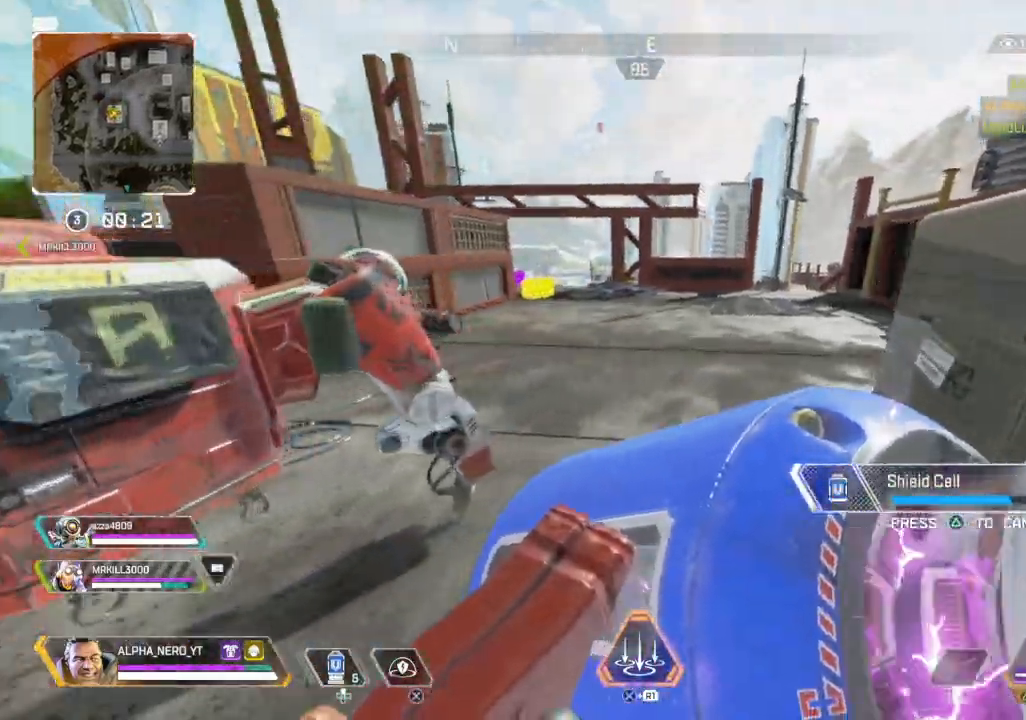
{"buttons": [], "left_stick": "up", "right_stick": "up-left", "events": [[500, "right_stick", "up-left"]]}
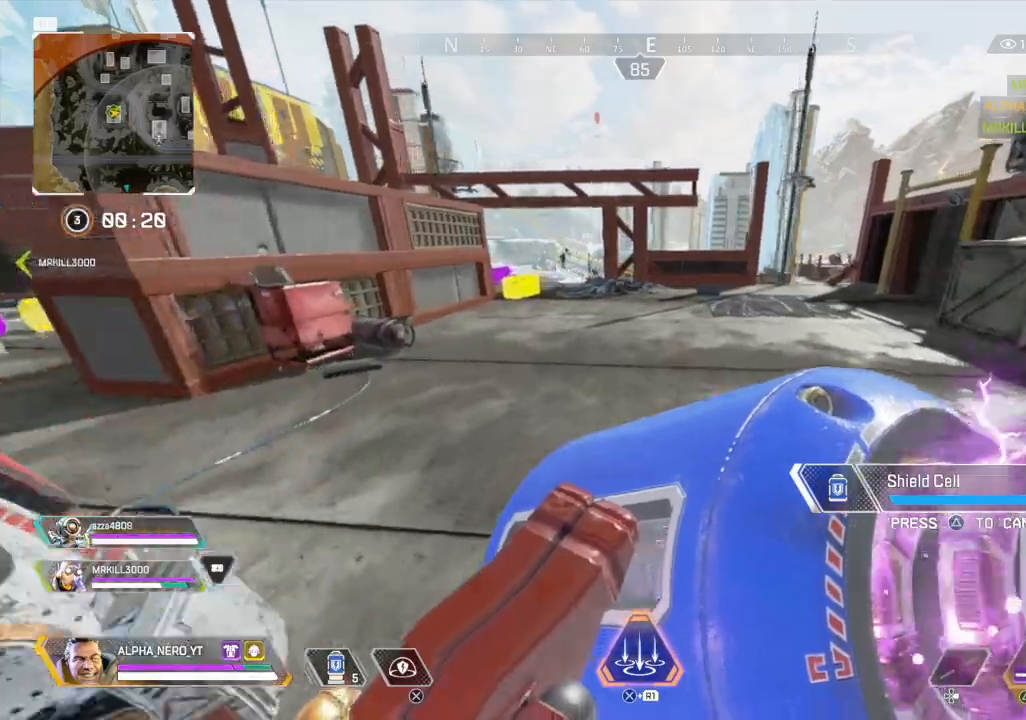
{"buttons": [], "left_stick": "up", "right_stick": "left", "events": [[167, "right_stick", "center"], [468, "right_stick", "left"]]}
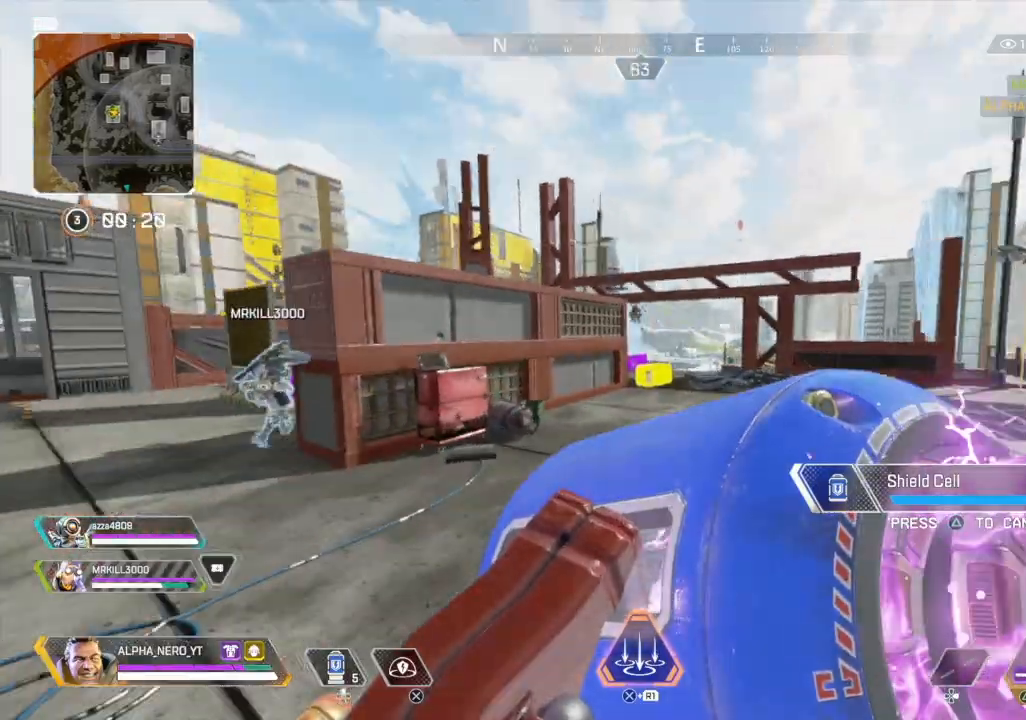
{"buttons": [], "left_stick": "up", "right_stick": "center", "events": [[100, "right_stick", "center"], [200, "right_stick", "left"], [334, "right_stick", "center"]]}
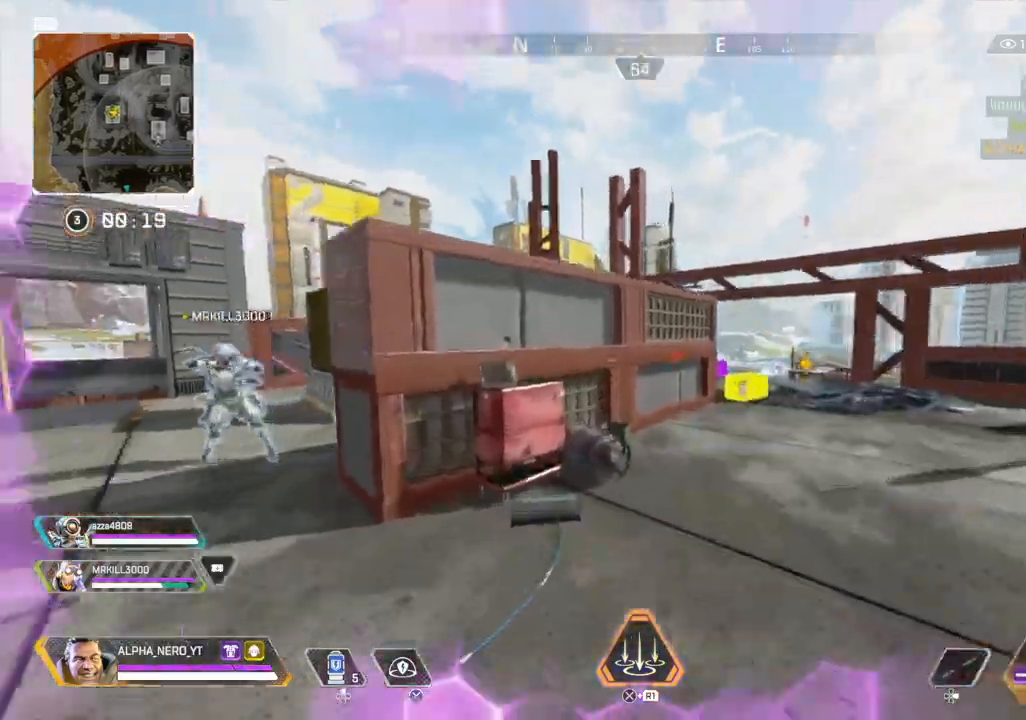
{"buttons": ["L1"], "left_stick": "up", "right_stick": "center", "events": [[34, "right_stick", "left"], [201, "right_stick", "center"], [367, "L1", "down"]]}
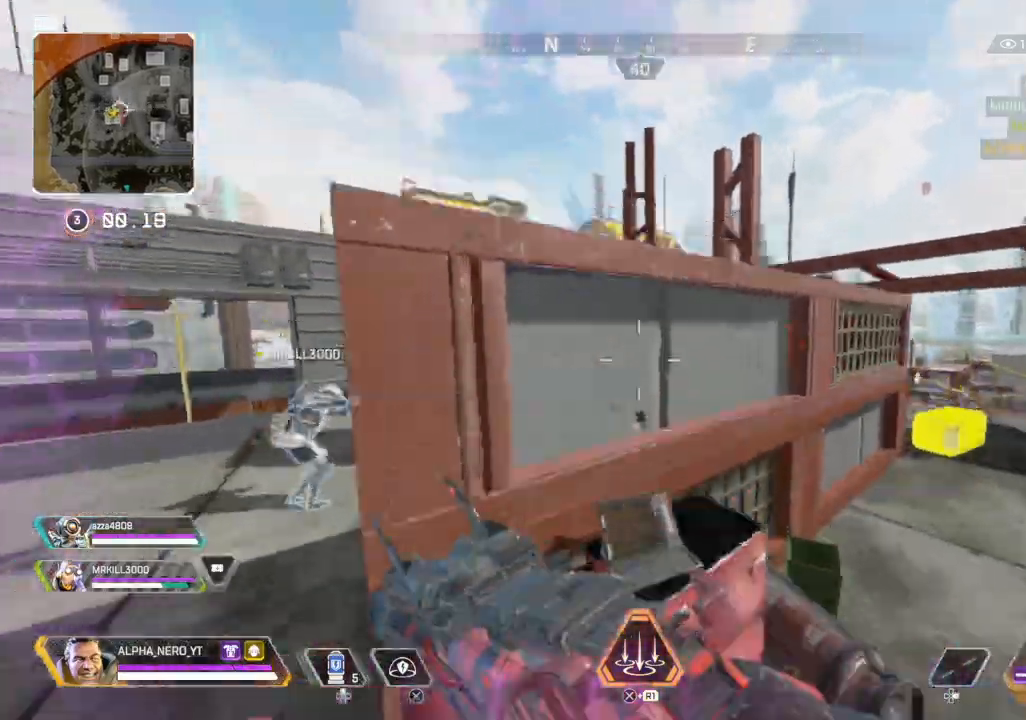
{"buttons": [], "left_stick": "up", "right_stick": "down-right", "events": [[67, "right_stick", "left"], [167, "right_stick", "down"], [300, "right_stick", "down-right"], [434, "L1", "up"]]}
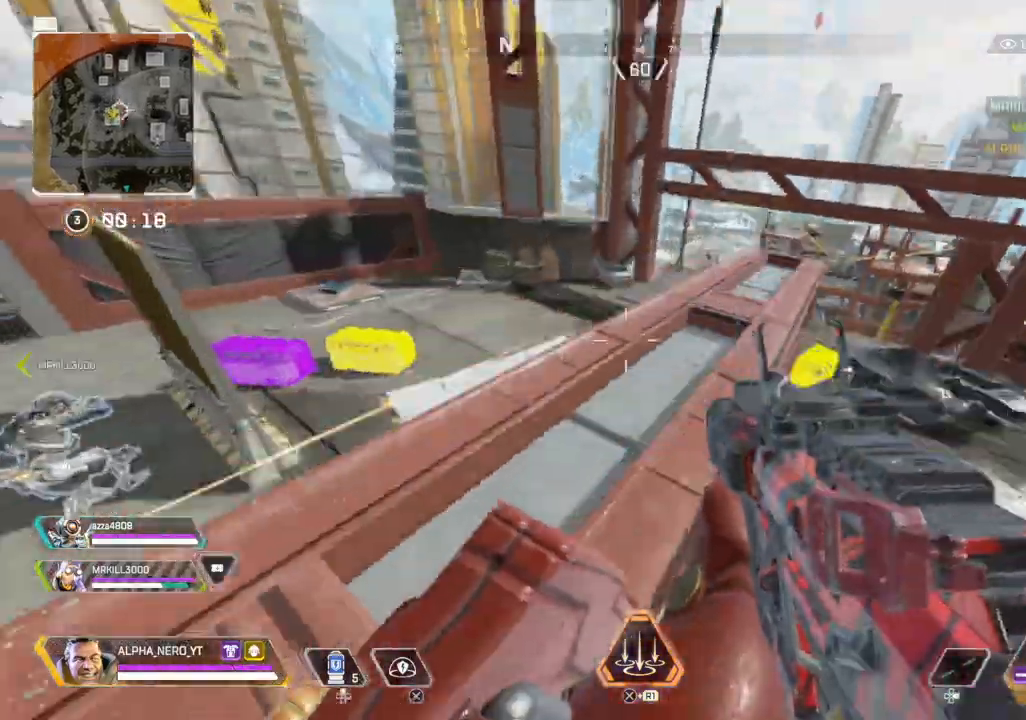
{"buttons": ["L2", "R2"], "left_stick": "up", "right_stick": "right", "events": [[34, "right_stick", "center"], [234, "right_stick", "right"], [367, "L2", "down"], [501, "R2", "down"]]}
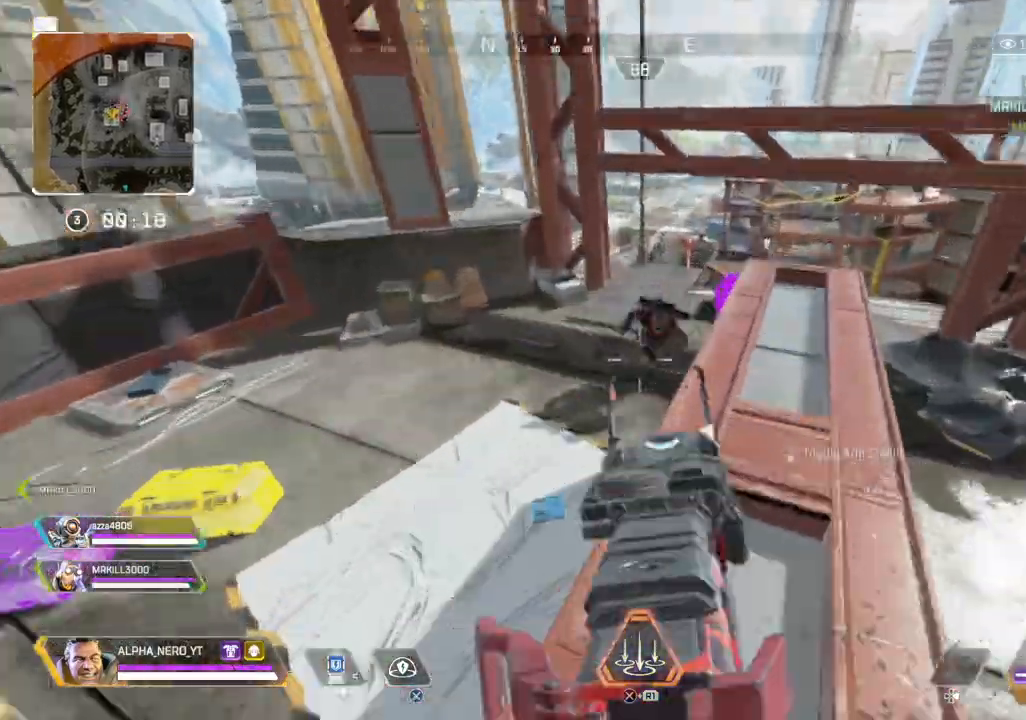
{"buttons": [], "left_stick": "up", "right_stick": "center", "events": [[133, "right_stick", "down-left"], [267, "right_stick", "down-right"], [367, "right_stick", "up-right"], [400, "R2", "up"], [434, "right_stick", "center"], [467, "L2", "up"]]}
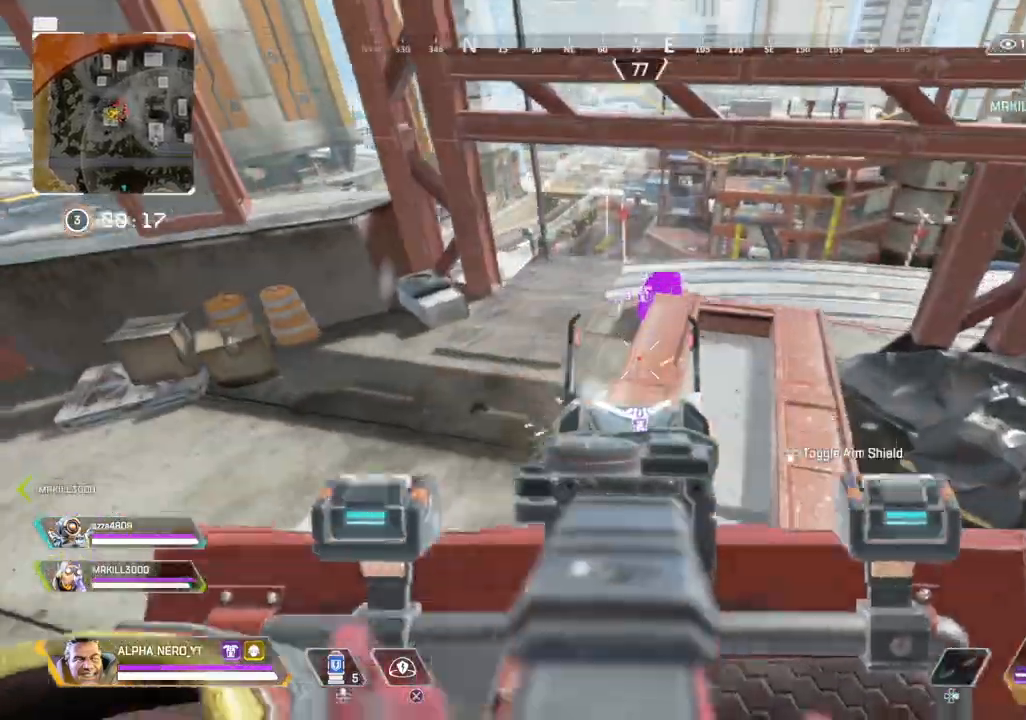
{"buttons": ["L2"], "left_stick": "up", "right_stick": "down-right", "events": [[34, "right_stick", "right"], [201, "right_stick", "center"], [401, "right_stick", "down"], [434, "L2", "down"], [468, "right_stick", "down-right"]]}
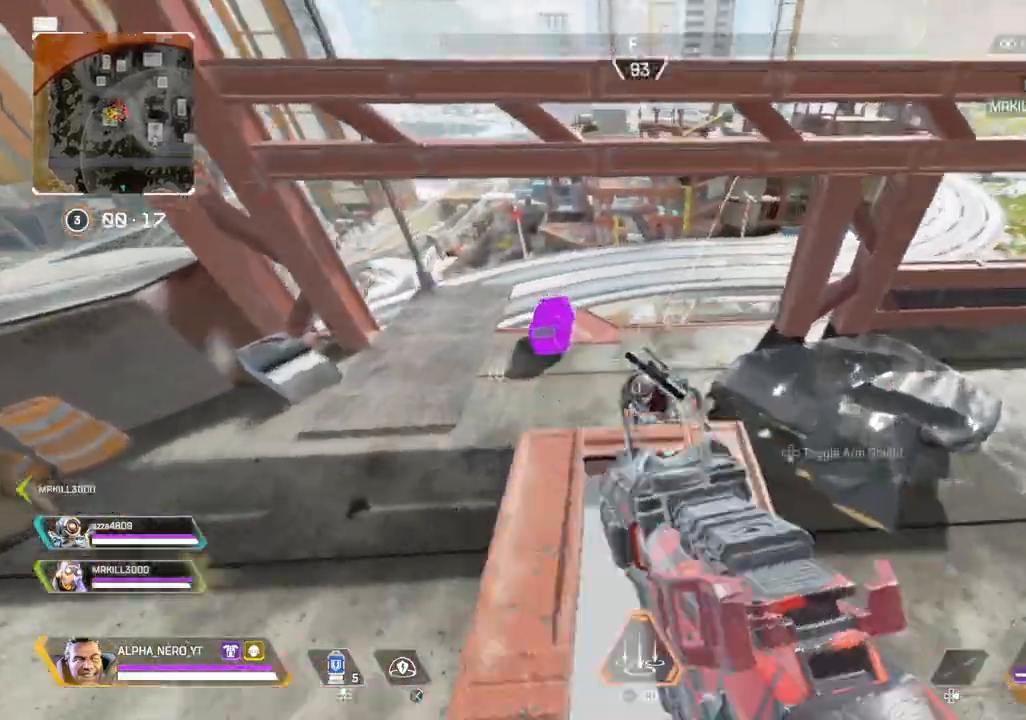
{"buttons": ["L2", "R2"], "left_stick": "up-left", "right_stick": "left", "events": [[67, "left_stick", "right"], [133, "R2", "down"], [167, "right_stick", "down-left"], [200, "left_stick", "down-left"], [300, "left_stick", "left"], [300, "right_stick", "left"], [434, "left_stick", "up-left"]]}
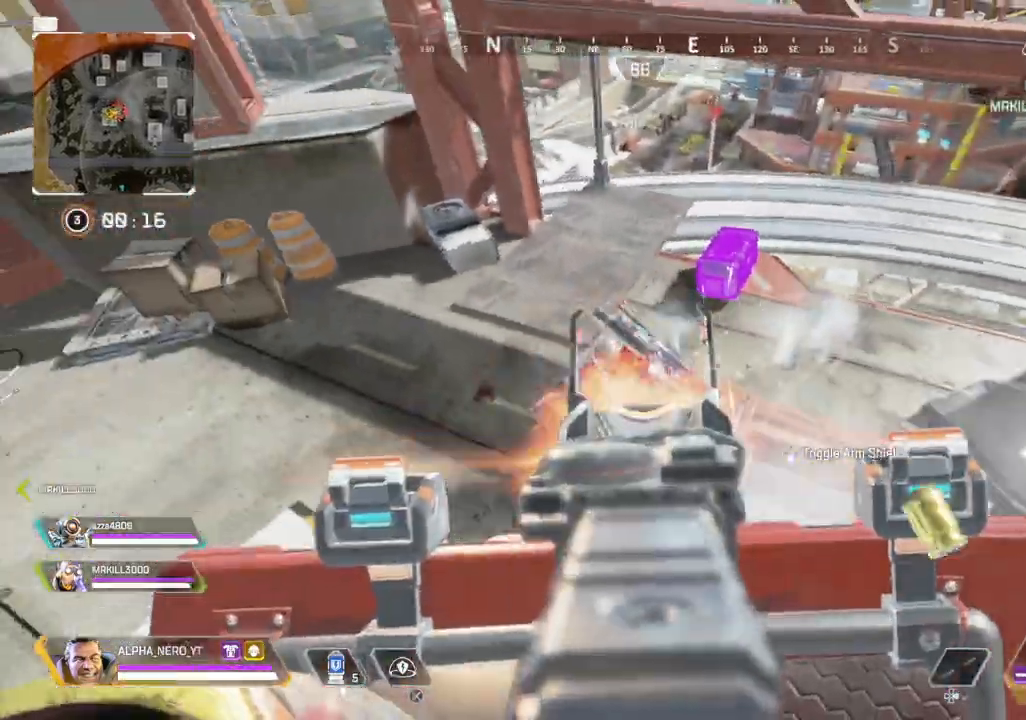
{"buttons": ["L2", "R2"], "left_stick": "left", "right_stick": "left", "events": [[34, "right_stick", "down-left"], [67, "left_stick", "down"], [167, "left_stick", "down-right"], [301, "left_stick", "center"], [367, "left_stick", "left"], [468, "right_stick", "left"]]}
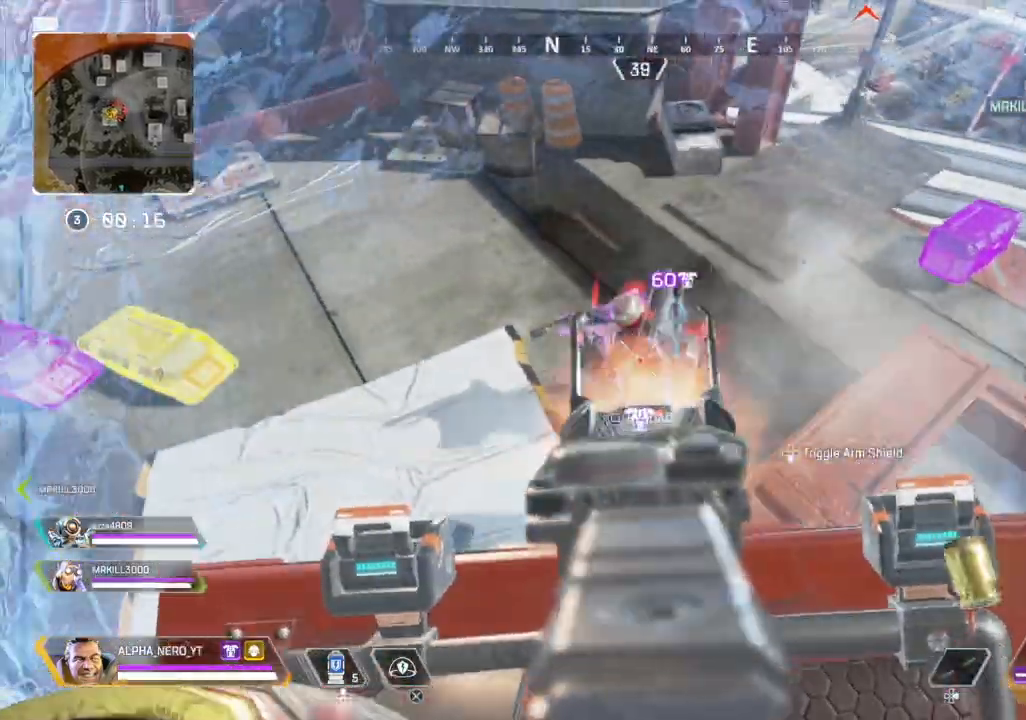
{"buttons": ["L2"], "left_stick": "up-right", "right_stick": "center", "events": [[133, "right_stick", "center"], [167, "left_stick", "down-right"], [200, "right_stick", "up-right"], [334, "right_stick", "center"], [367, "TRIANGLE", "down"], [400, "R2", "up"], [434, "TRIANGLE", "up"], [434, "left_stick", "up-right"]]}